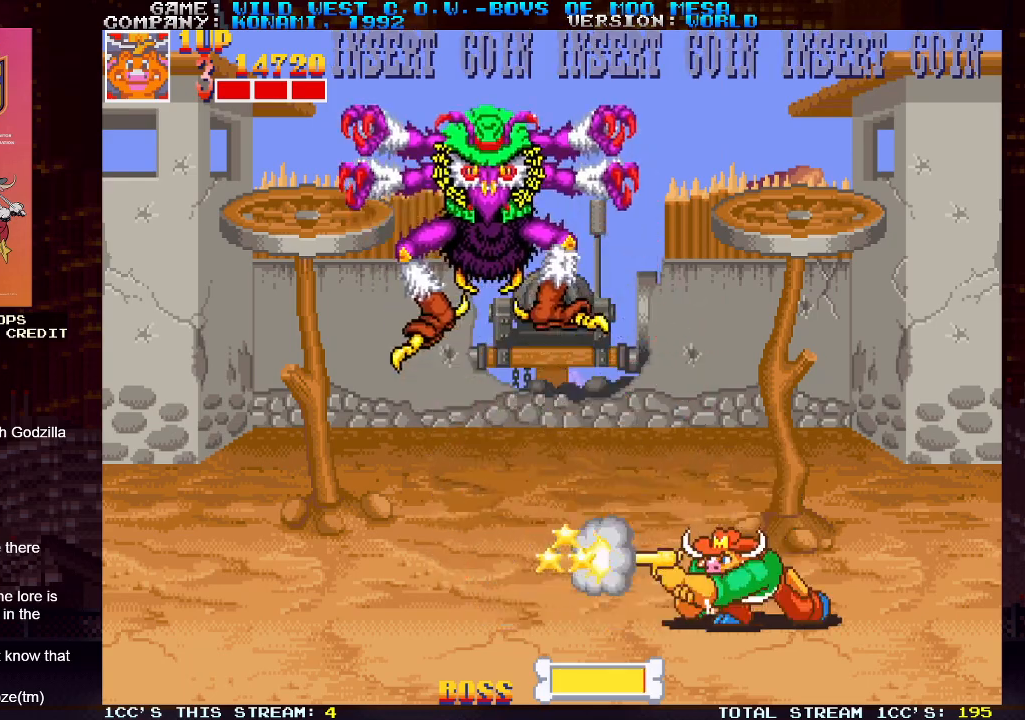
Gameplay with a controller (arcade stick); each line is a JSON object with the inputs held at the frame after it. "events" lists button and stick changes between this image and that frame as [ms after this image, input, new state], when the widget could be followed in between. Not read: L3 R3.
{"buttons": [], "left_stick": "left", "events": [[17, "SQUARE", "up"], [83, "SQUARE", "down"], [100, "SQUARE", "up"], [167, "left_stick", "left"]]}
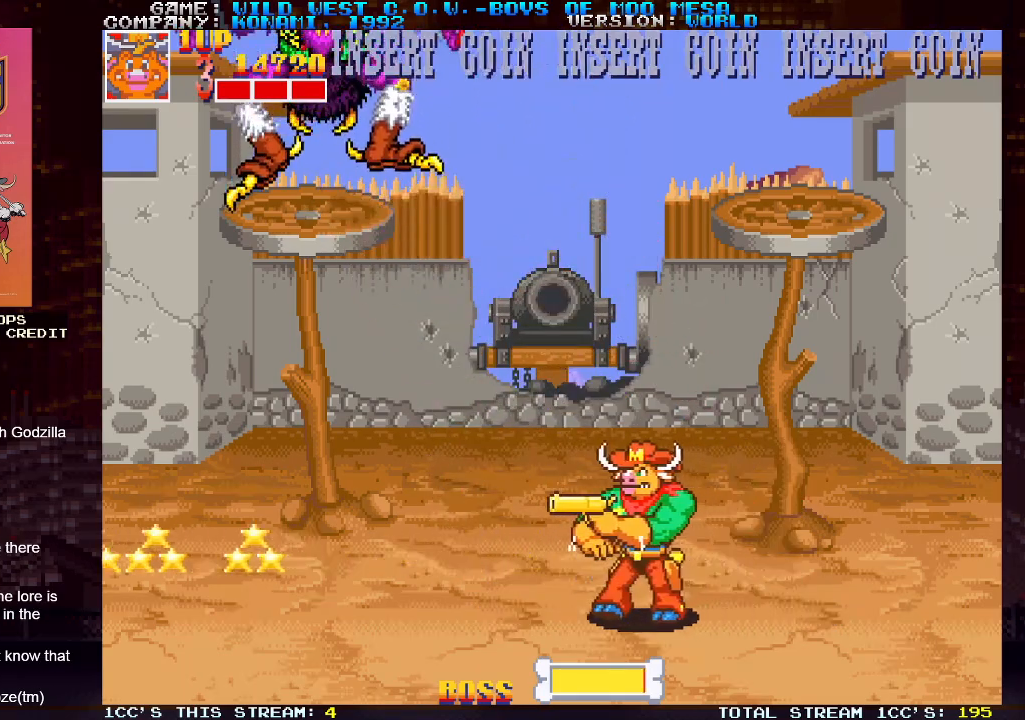
{"buttons": [], "left_stick": "right", "events": [[33, "left_stick", "up-left"], [117, "SQUARE", "down"], [167, "SQUARE", "up"], [217, "SQUARE", "down"], [267, "SQUARE", "up"], [350, "left_stick", "right"]]}
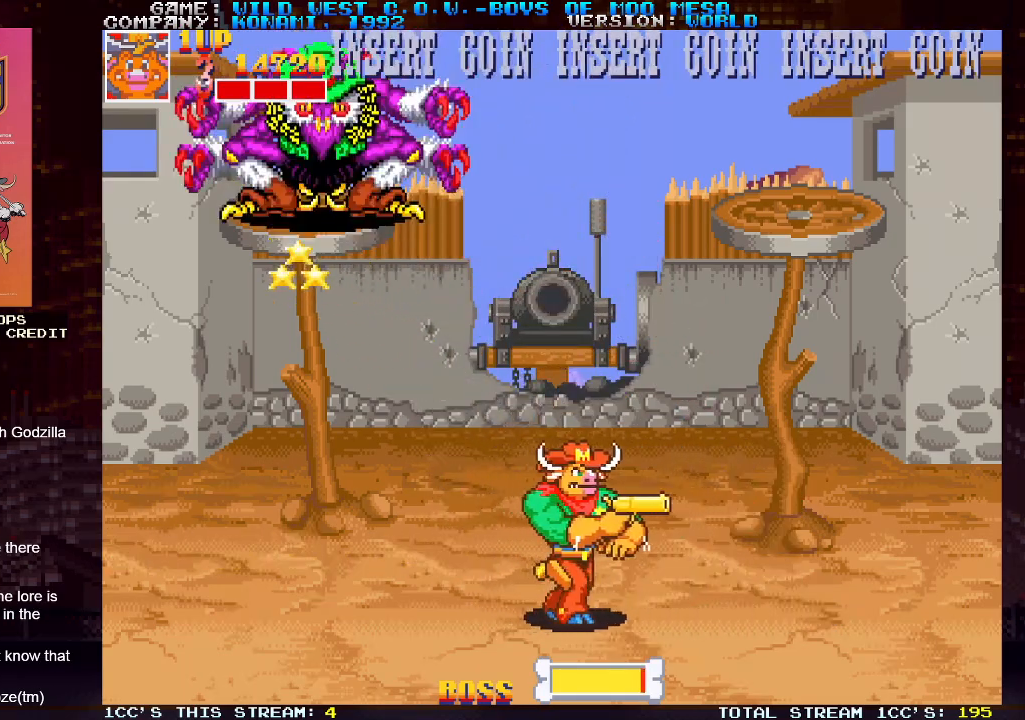
{"buttons": [], "left_stick": "right", "events": [[217, "SQUARE", "down"], [217, "left_stick", "up-left"], [267, "SQUARE", "up"], [300, "SQUARE", "down"], [350, "SQUARE", "up"], [433, "left_stick", "right"]]}
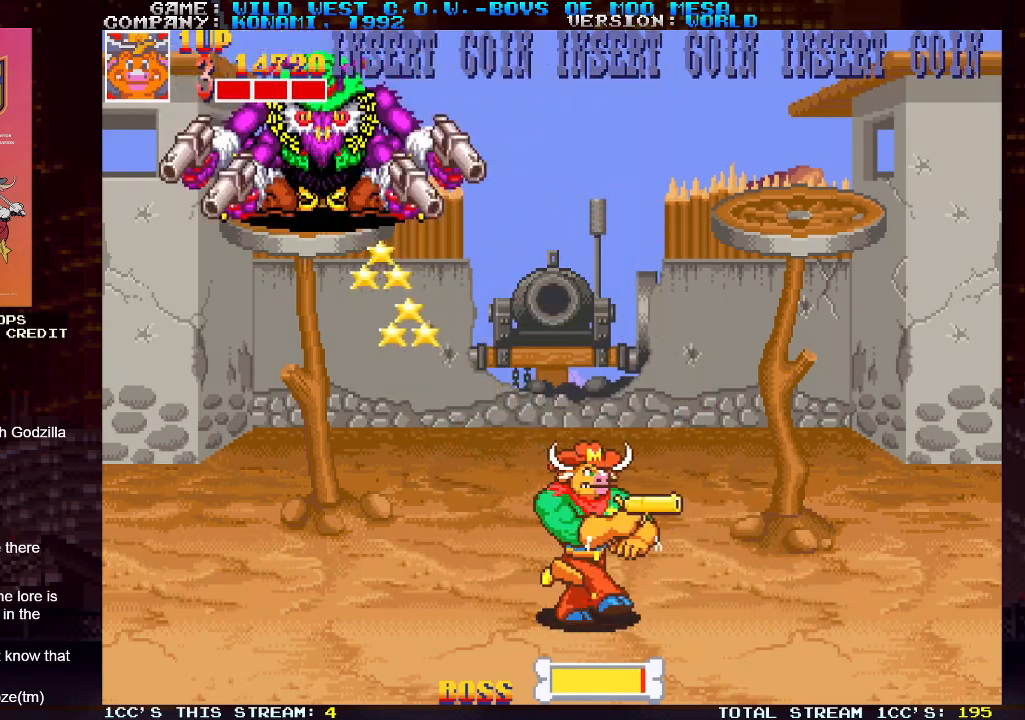
{"buttons": [], "left_stick": "up-left", "events": [[383, "left_stick", "up-left"]]}
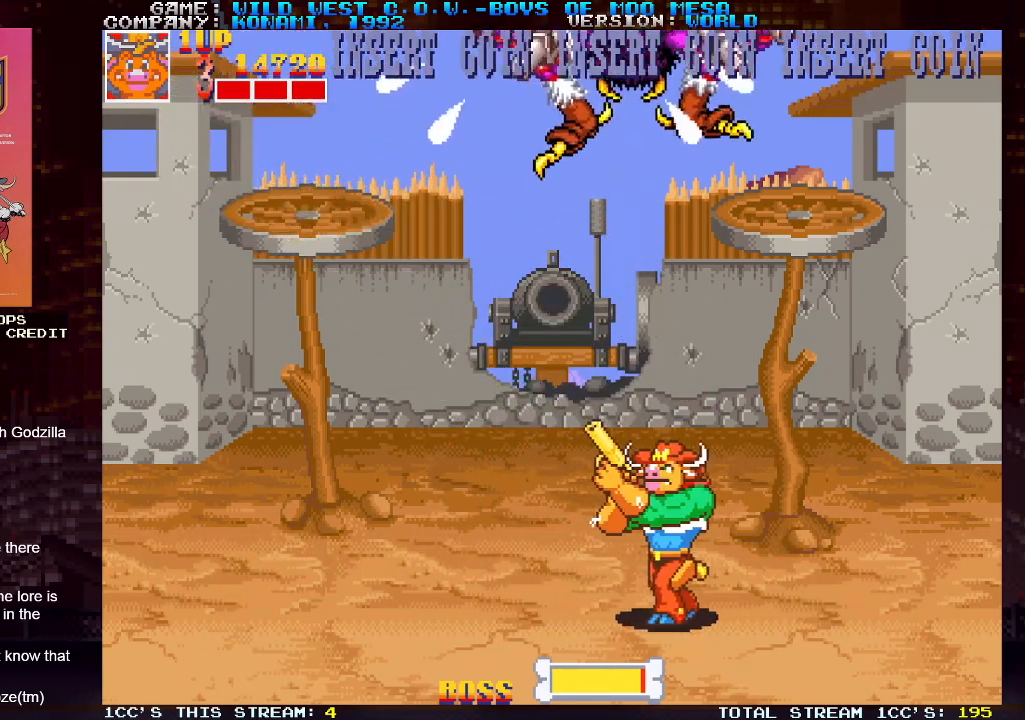
{"buttons": [], "left_stick": "up-left", "events": []}
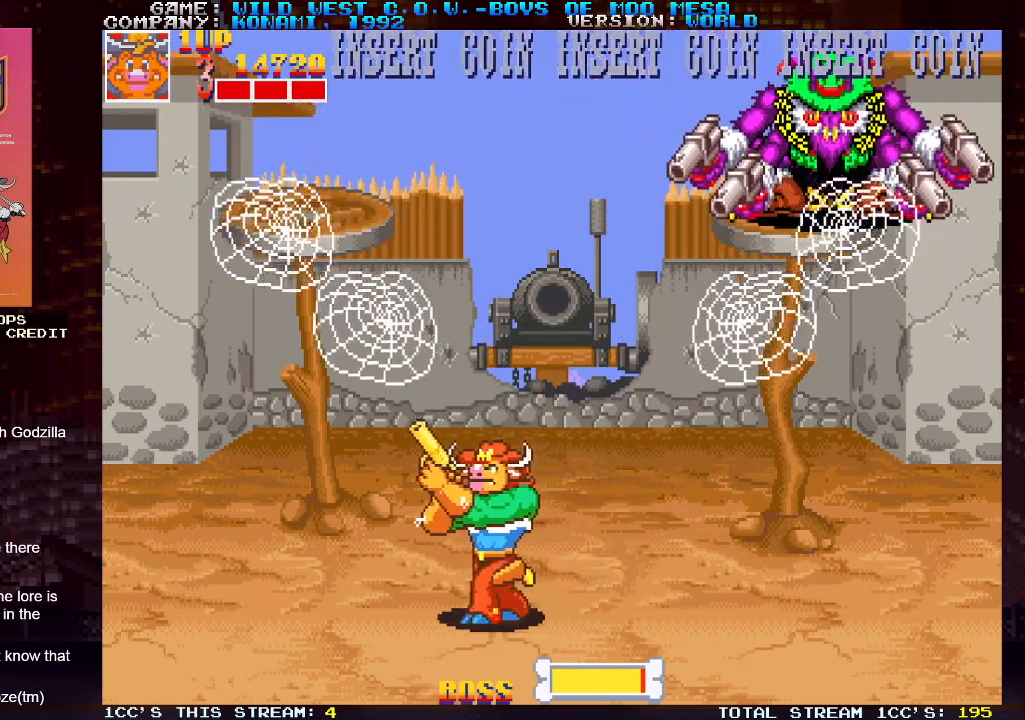
{"buttons": [], "left_stick": "up-left", "events": [[67, "left_stick", "up-right"], [83, "SQUARE", "down"], [150, "SQUARE", "up"], [183, "SQUARE", "down"], [233, "SQUARE", "up"], [250, "SQUARE", "down"], [300, "SQUARE", "up"], [500, "left_stick", "up-left"]]}
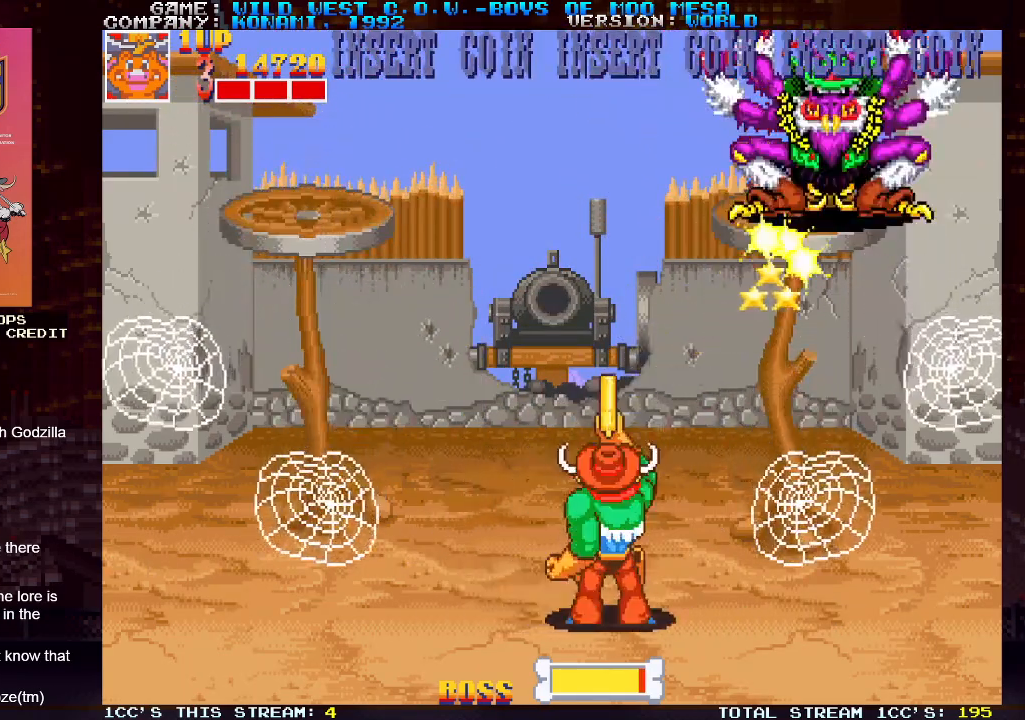
{"buttons": ["SQUARE"], "left_stick": "right", "events": [[367, "left_stick", "right"], [433, "SQUARE", "down"], [467, "SQUARE", "up"], [500, "SQUARE", "down"]]}
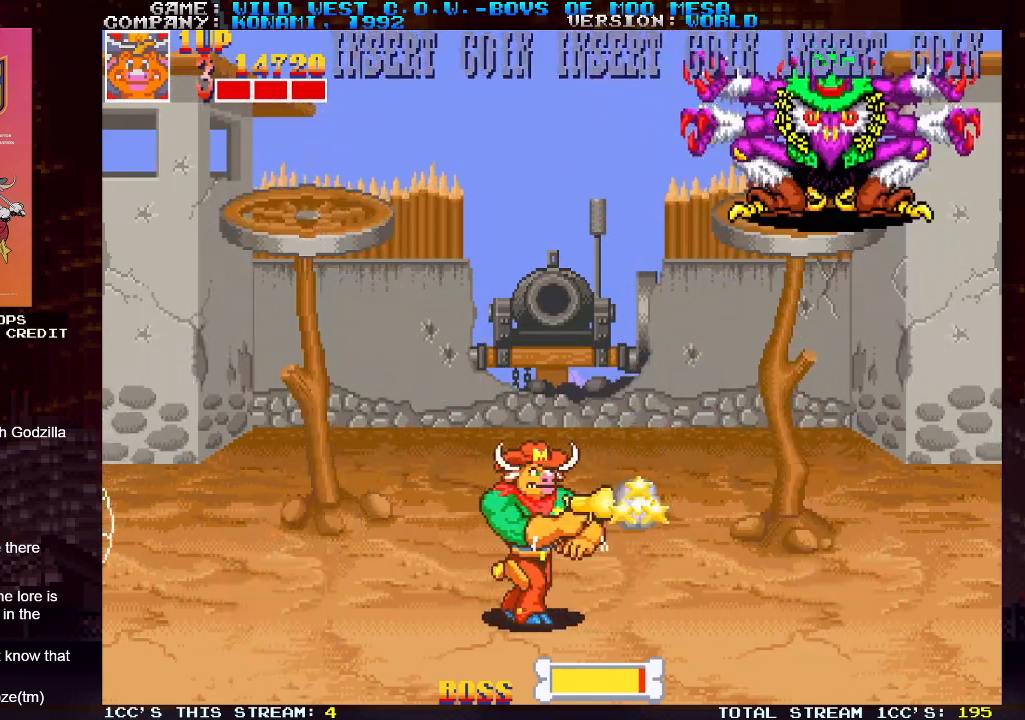
{"buttons": [], "left_stick": "up-left", "events": [[33, "left_stick", "up-right"], [50, "SQUARE", "up"], [67, "SQUARE", "down"], [117, "SQUARE", "up"], [250, "left_stick", "up-left"]]}
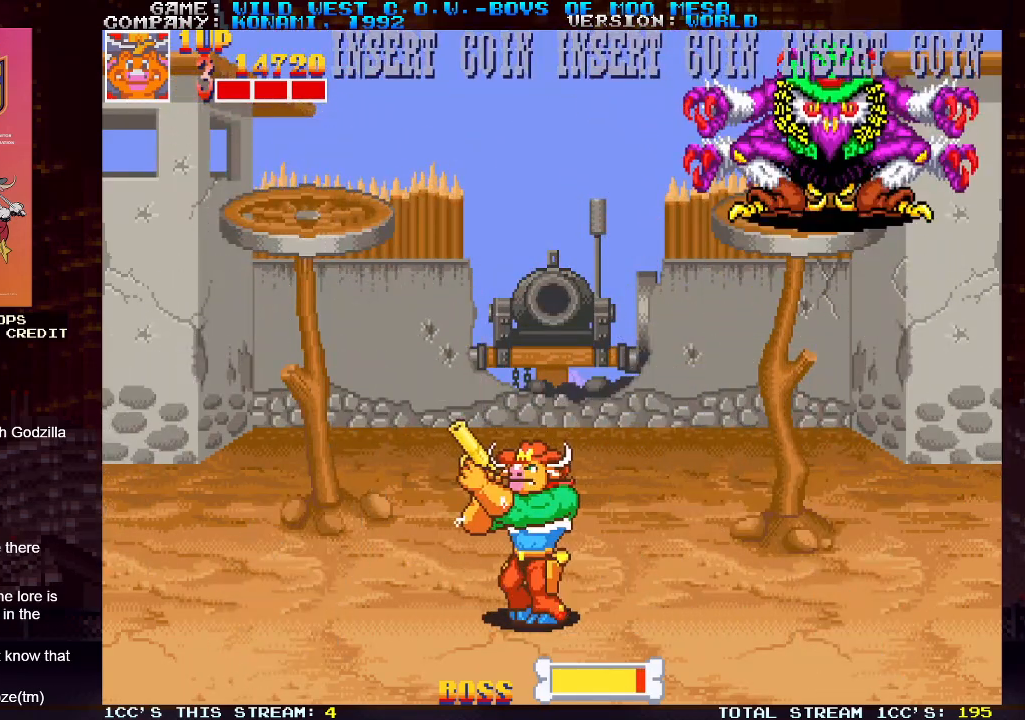
{"buttons": [], "left_stick": "up-right", "events": [[150, "left_stick", "up-right"], [217, "SQUARE", "down"], [250, "SQUARE", "up"], [317, "SQUARE", "down"], [350, "SQUARE", "up"], [367, "SQUARE", "down"], [417, "SQUARE", "up"]]}
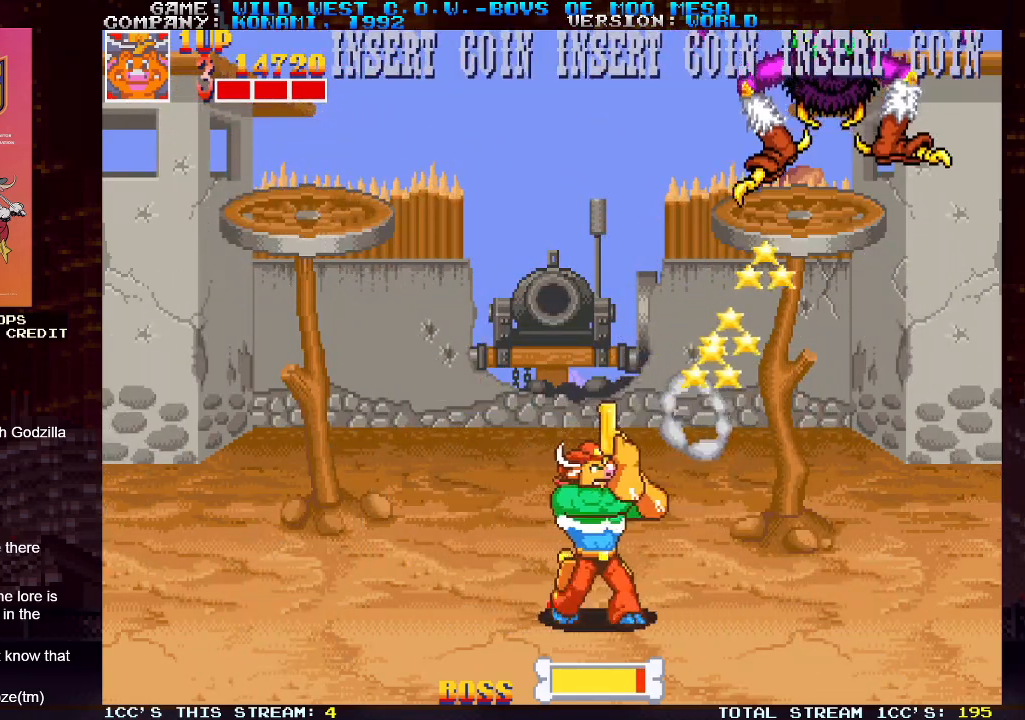
{"buttons": ["SQUARE"], "left_stick": "down", "events": [[50, "left_stick", "up-left"], [250, "left_stick", "right"], [317, "SQUARE", "down"], [350, "SQUARE", "up"], [400, "left_stick", "down"], [417, "SQUARE", "down"], [450, "SQUARE", "up"], [500, "SQUARE", "down"]]}
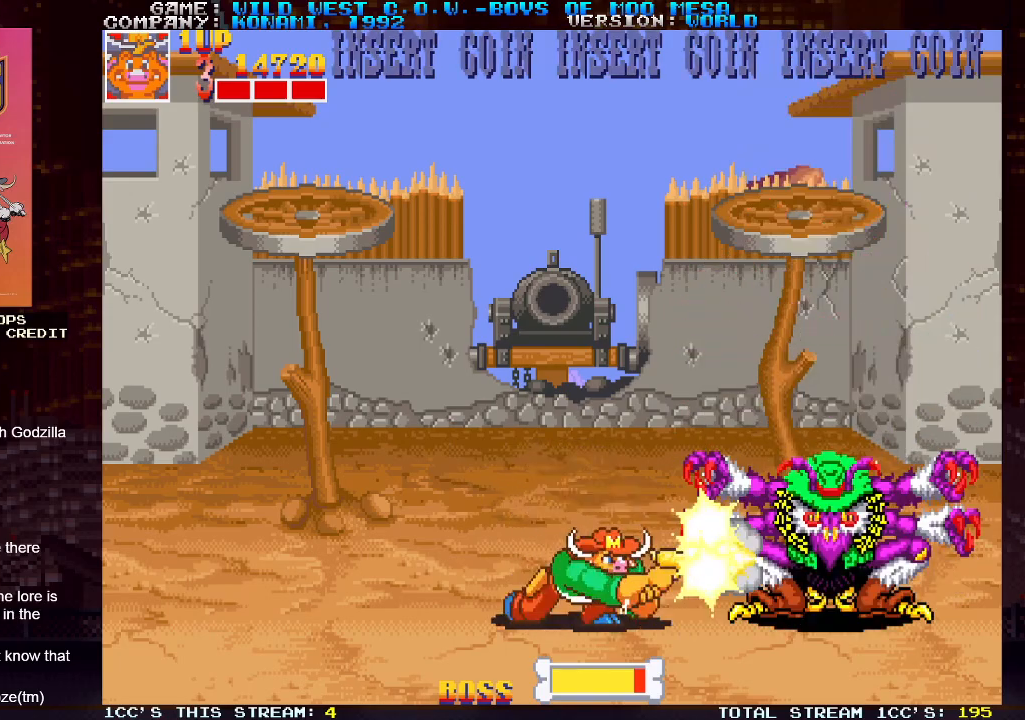
{"buttons": ["SQUARE"], "left_stick": "down", "events": [[17, "SQUARE", "up"], [83, "SQUARE", "down"], [133, "SQUARE", "up"], [167, "SQUARE", "down"], [200, "SQUARE", "up"], [233, "SQUARE", "down"], [283, "SQUARE", "up"], [317, "SQUARE", "down"], [367, "SQUARE", "up"], [400, "SQUARE", "down"], [450, "SQUARE", "up"], [500, "SQUARE", "down"]]}
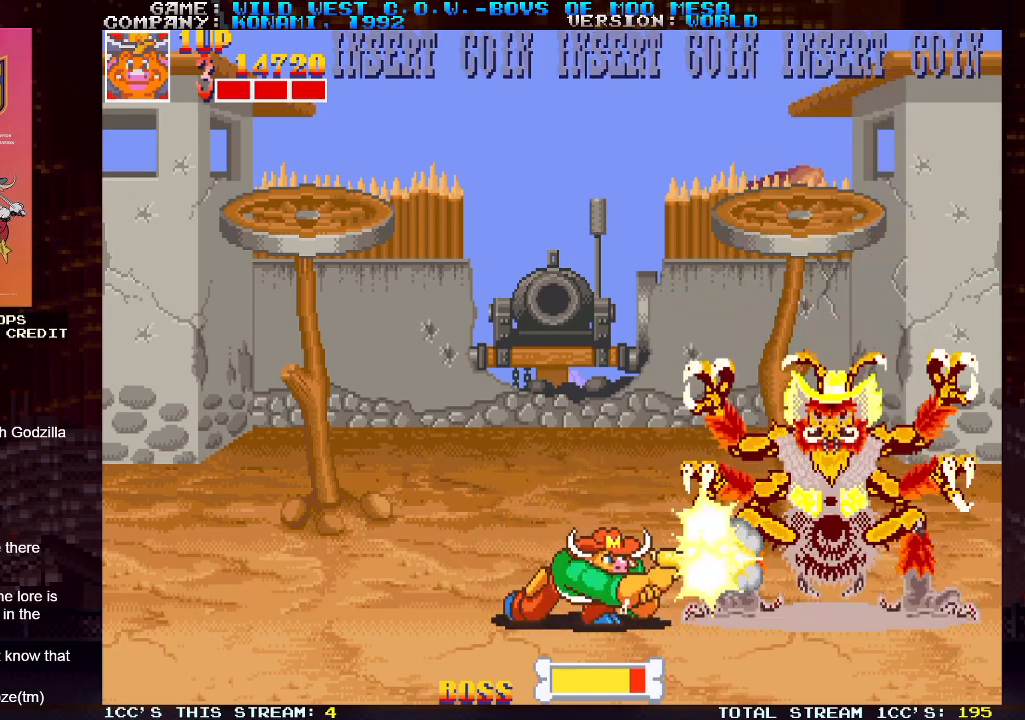
{"buttons": ["SQUARE"], "left_stick": "down", "events": [[17, "SQUARE", "up"], [83, "SQUARE", "down"], [117, "SQUARE", "up"], [167, "SQUARE", "down"], [200, "SQUARE", "up"], [250, "SQUARE", "down"], [300, "SQUARE", "up"], [333, "SQUARE", "down"], [383, "SQUARE", "up"], [433, "SQUARE", "down"], [450, "SQUARE", "up"], [500, "SQUARE", "down"]]}
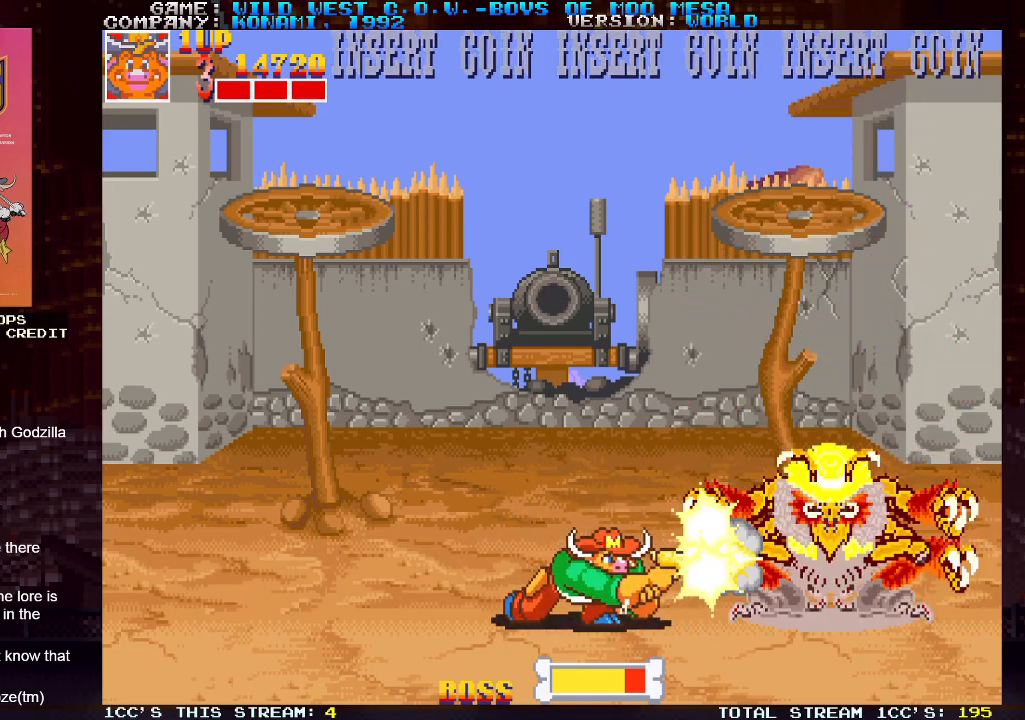
{"buttons": [], "left_stick": "right", "events": [[33, "SQUARE", "up"], [83, "SQUARE", "down"], [133, "SQUARE", "up"], [167, "SQUARE", "down"], [200, "SQUARE", "up"], [233, "left_stick", "right"]]}
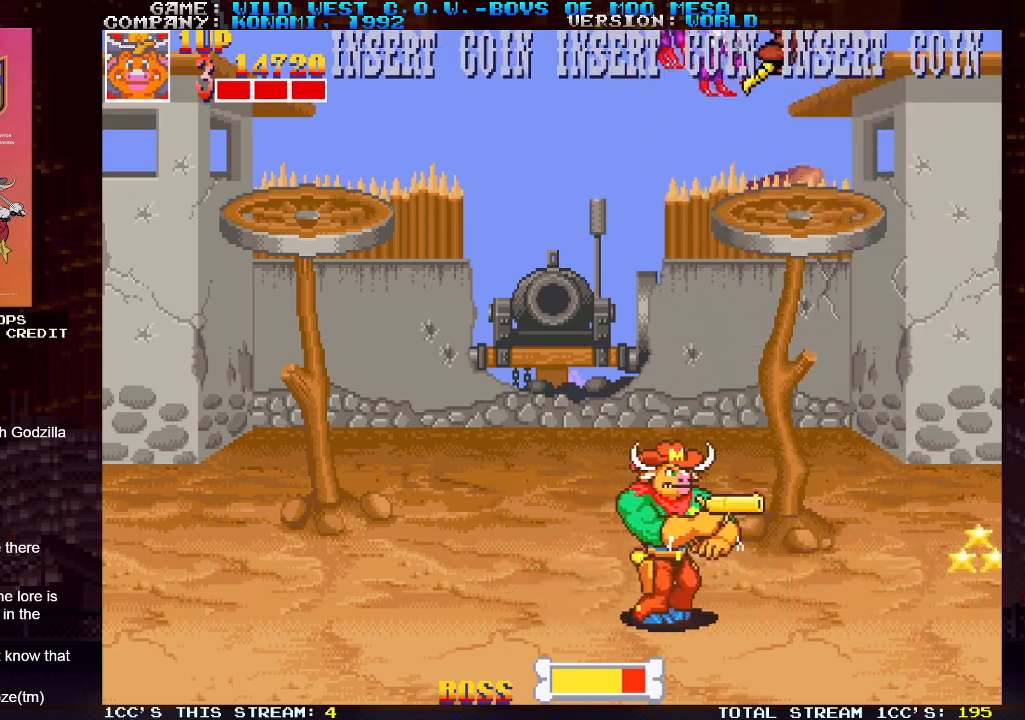
{"buttons": [], "left_stick": "right", "events": []}
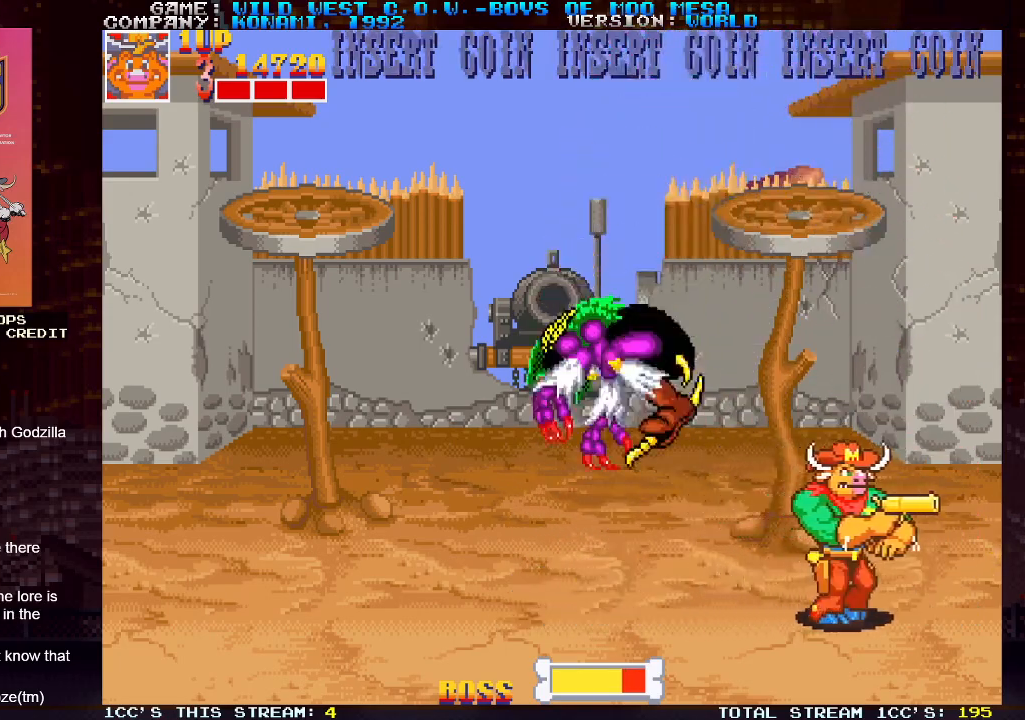
{"buttons": [], "left_stick": "center", "events": [[50, "left_stick", "left"], [67, "SQUARE", "down"], [83, "SQUARE", "up"], [133, "left_stick", "center"], [150, "SQUARE", "down"], [200, "SQUARE", "up"], [233, "SQUARE", "down"], [267, "SQUARE", "up"], [317, "SQUARE", "down"], [383, "SQUARE", "up"]]}
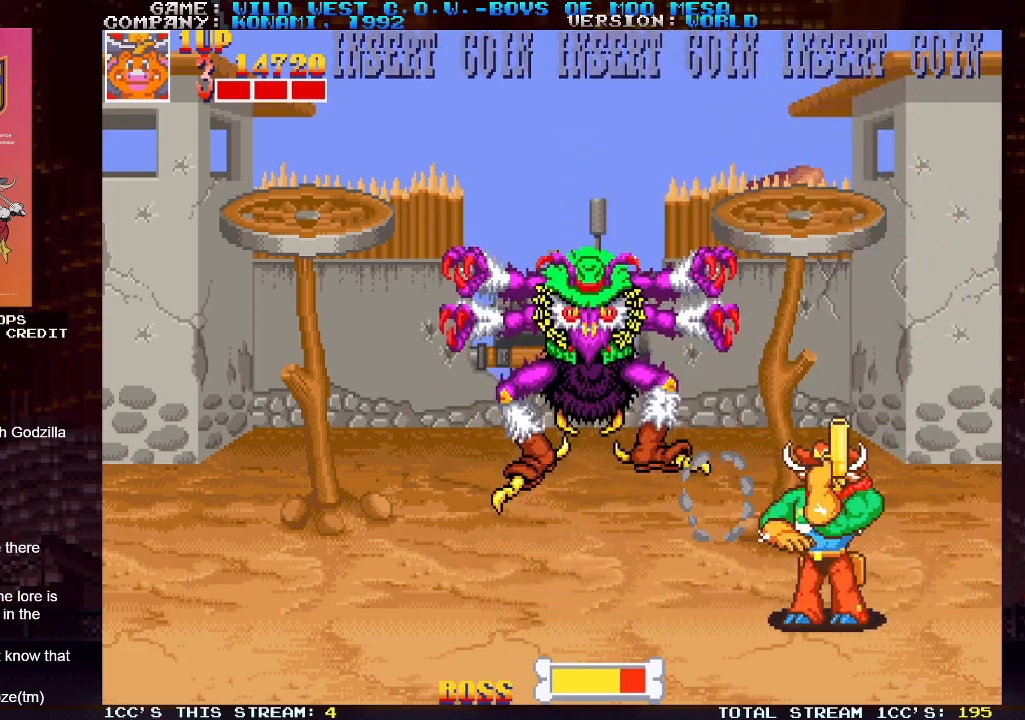
{"buttons": ["SQUARE"], "left_stick": "center", "events": [[50, "SQUARE", "down"], [83, "SQUARE", "up"], [100, "SQUARE", "down"], [150, "SQUARE", "up"], [200, "SQUARE", "down"], [250, "SQUARE", "up"], [283, "SQUARE", "down"], [333, "SQUARE", "up"], [383, "SQUARE", "down"], [450, "SQUARE", "up"], [467, "SQUARE", "down"]]}
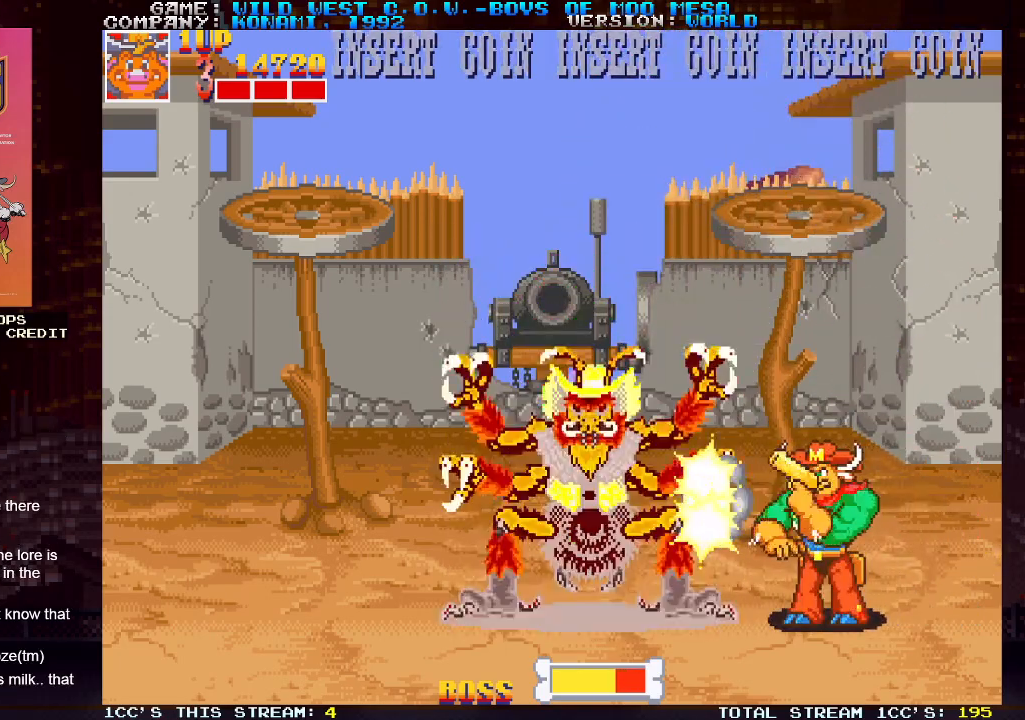
{"buttons": ["SQUARE"], "left_stick": "center", "events": [[17, "SQUARE", "up"], [67, "SQUARE", "down"], [133, "SQUARE", "up"], [150, "SQUARE", "down"], [200, "SQUARE", "up"], [250, "SQUARE", "down"], [333, "SQUARE", "up"], [367, "SQUARE", "down"], [400, "SQUARE", "up"], [467, "SQUARE", "down"]]}
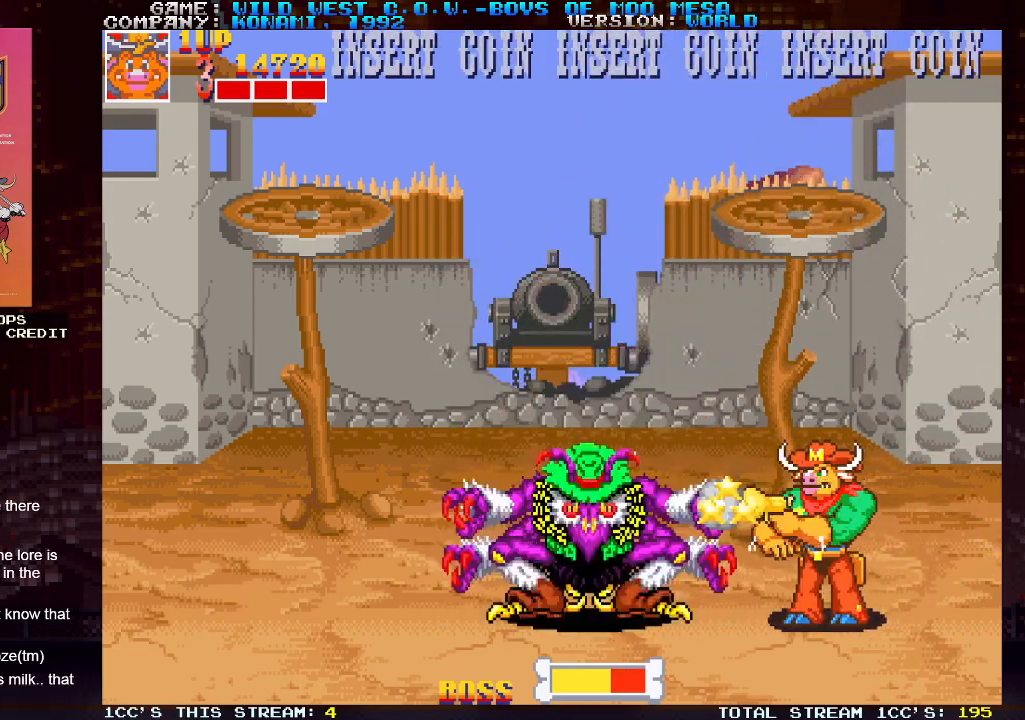
{"buttons": [], "left_stick": "right", "events": [[17, "SQUARE", "up"], [50, "SQUARE", "down"], [100, "SQUARE", "up"], [133, "SQUARE", "down"], [200, "SQUARE", "up"], [217, "left_stick", "up-left"], [233, "SQUARE", "down"], [267, "SQUARE", "up"], [467, "left_stick", "right"]]}
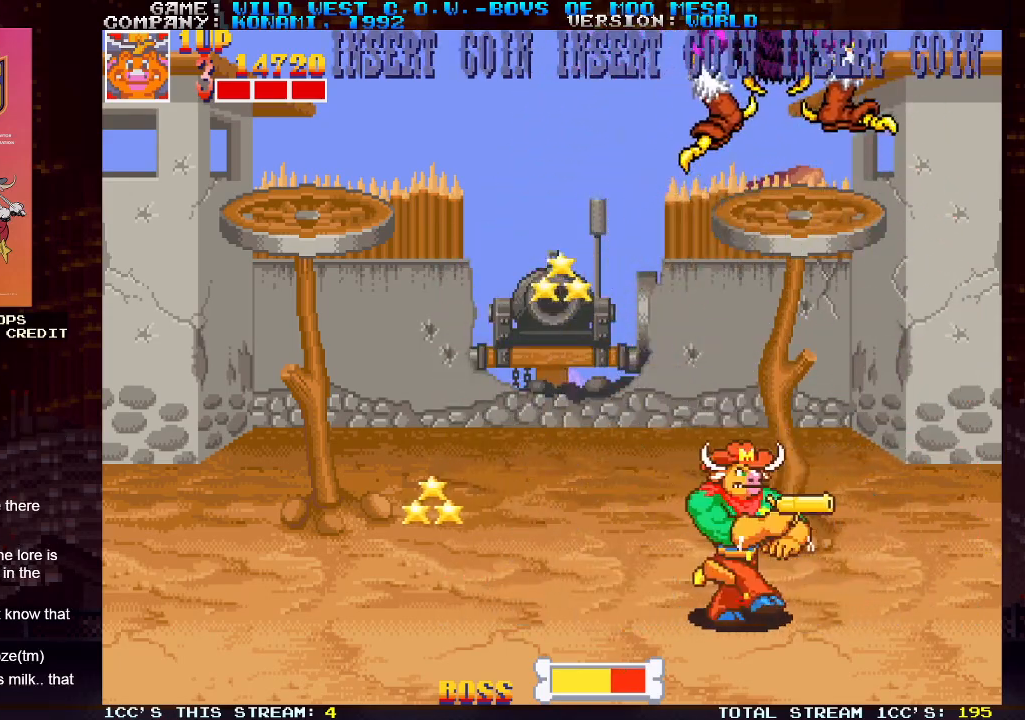
{"buttons": ["SQUARE"], "left_stick": "up", "events": [[50, "left_stick", "up"], [117, "SQUARE", "down"], [150, "SQUARE", "up"], [217, "SQUARE", "down"], [267, "SQUARE", "up"], [300, "SQUARE", "down"], [350, "SQUARE", "up"], [400, "SQUARE", "down"], [467, "SQUARE", "up"], [483, "SQUARE", "down"]]}
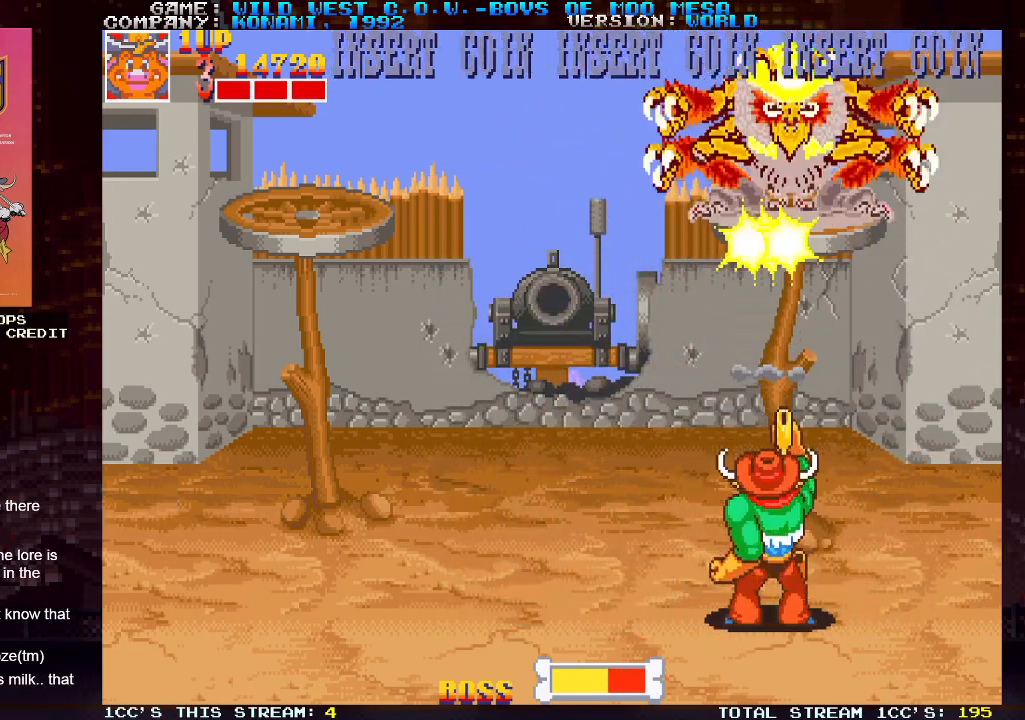
{"buttons": ["SQUARE"], "left_stick": "up", "events": [[17, "SQUARE", "up"], [83, "SQUARE", "down"], [117, "SQUARE", "up"], [150, "SQUARE", "down"], [183, "SQUARE", "up"], [217, "SQUARE", "down"], [283, "SQUARE", "up"], [300, "SQUARE", "down"], [367, "SQUARE", "up"], [400, "SQUARE", "down"], [450, "SQUARE", "up"], [483, "SQUARE", "down"]]}
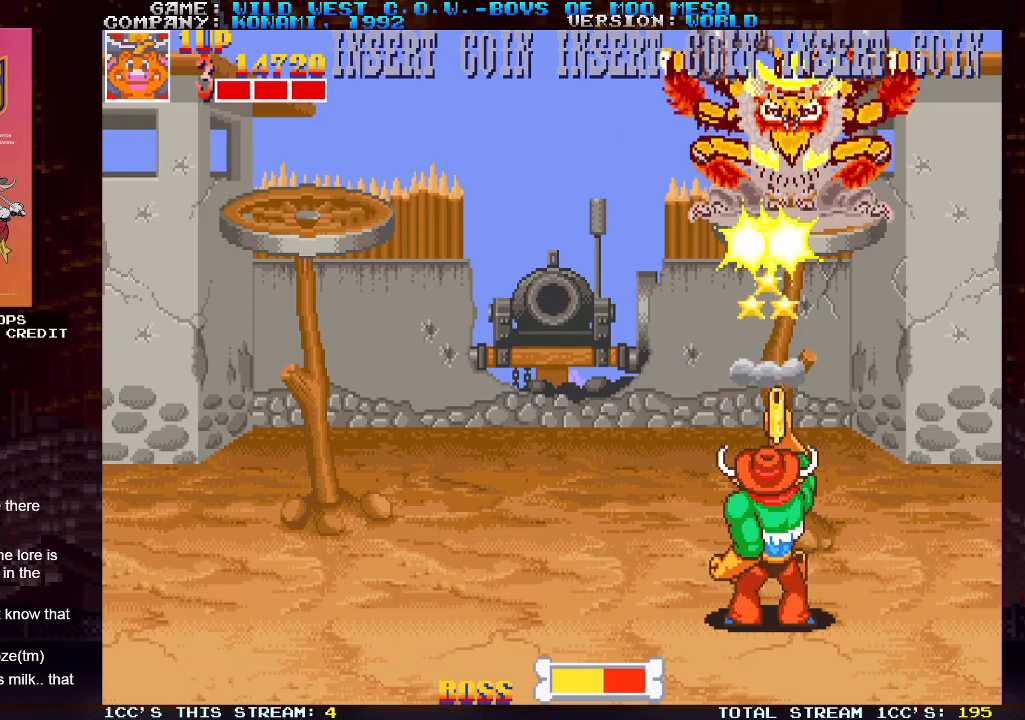
{"buttons": [], "left_stick": "left", "events": [[17, "SQUARE", "up"], [67, "SQUARE", "down"], [117, "SQUARE", "up"], [117, "left_stick", "up-left"], [250, "left_stick", "left"]]}
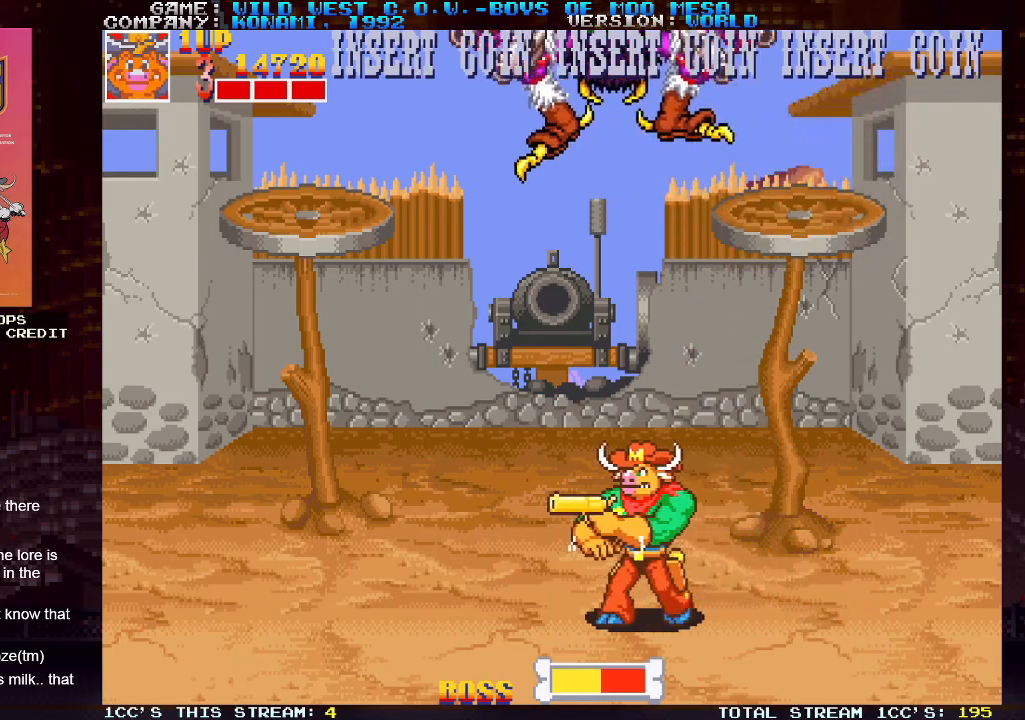
{"buttons": [], "left_stick": "up-left", "events": [[150, "left_stick", "right"], [400, "left_stick", "up-left"], [433, "SQUARE", "down"], [500, "SQUARE", "up"]]}
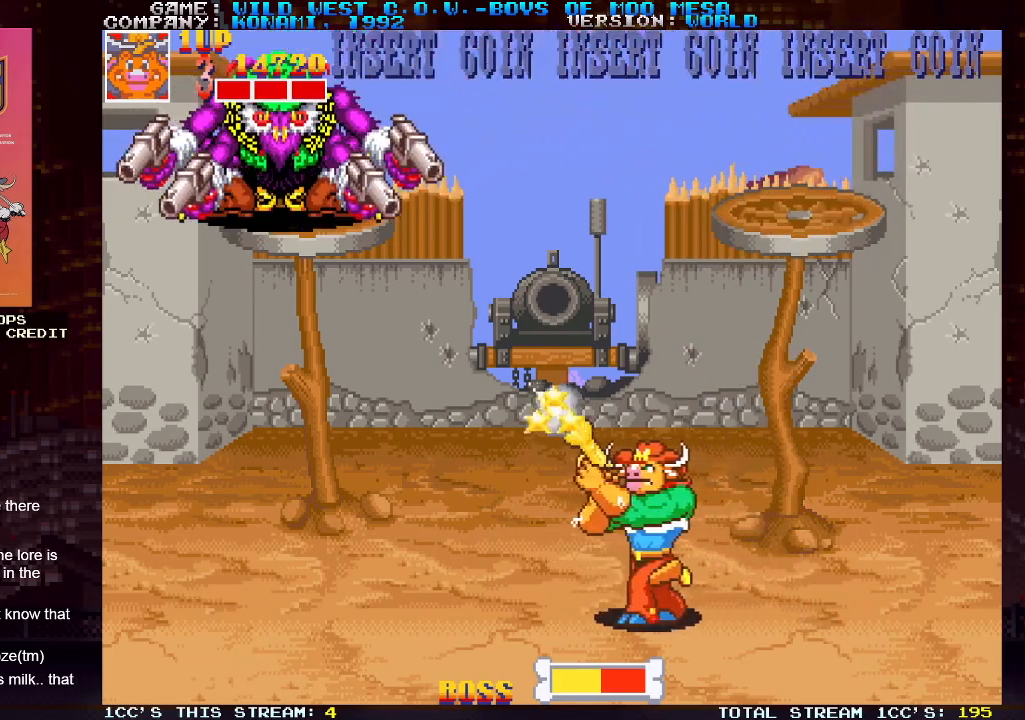
{"buttons": [], "left_stick": "right", "events": [[50, "SQUARE", "down"], [117, "SQUARE", "up"], [233, "left_stick", "right"]]}
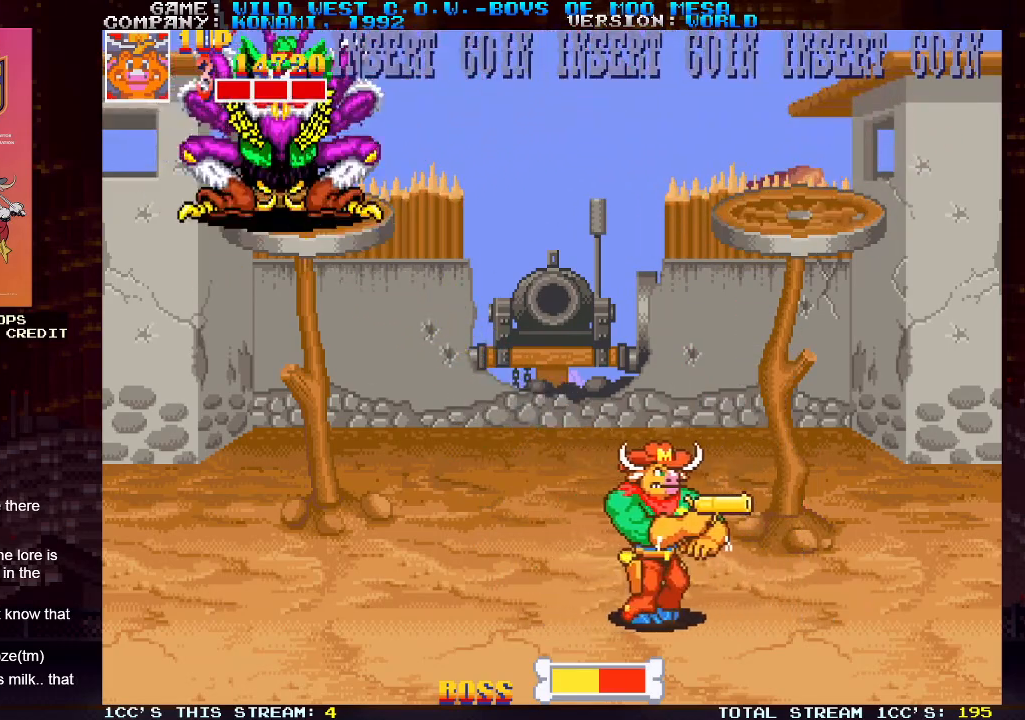
{"buttons": [], "left_stick": "right", "events": [[67, "SQUARE", "down"], [67, "left_stick", "up-left"], [100, "SQUARE", "up"], [167, "SQUARE", "down"], [200, "SQUARE", "up"], [217, "SQUARE", "down"], [267, "SQUARE", "up"], [333, "left_stick", "right"]]}
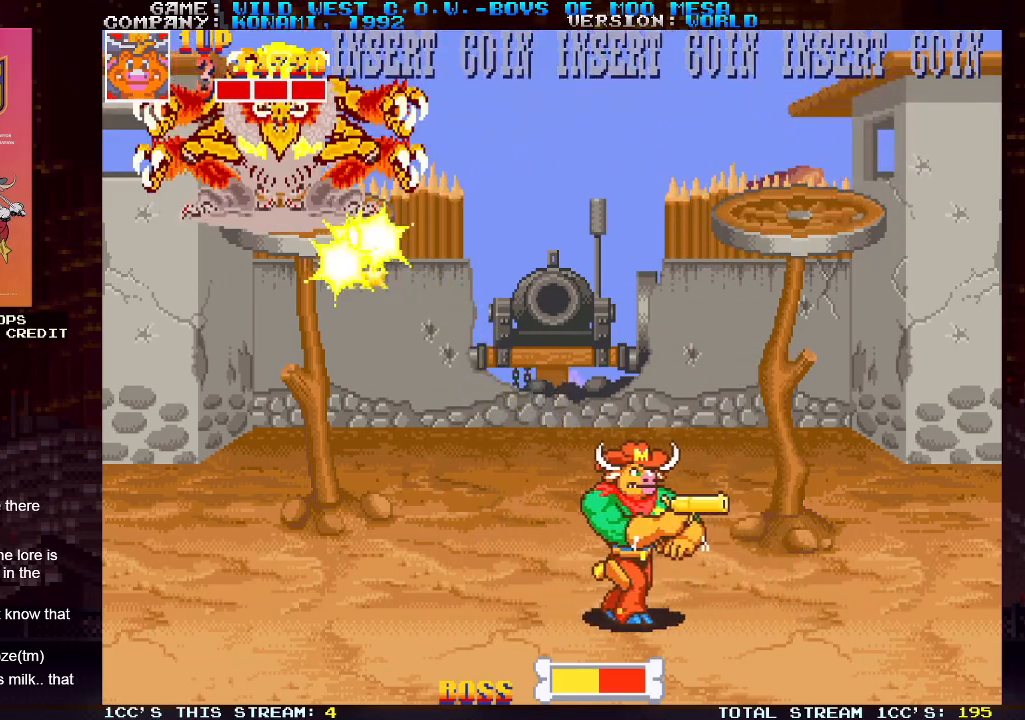
{"buttons": [], "left_stick": "right", "events": [[150, "SQUARE", "down"], [150, "left_stick", "up-left"], [200, "SQUARE", "up"], [250, "SQUARE", "down"], [283, "SQUARE", "up"], [317, "SQUARE", "down"], [350, "SQUARE", "up"], [400, "left_stick", "right"]]}
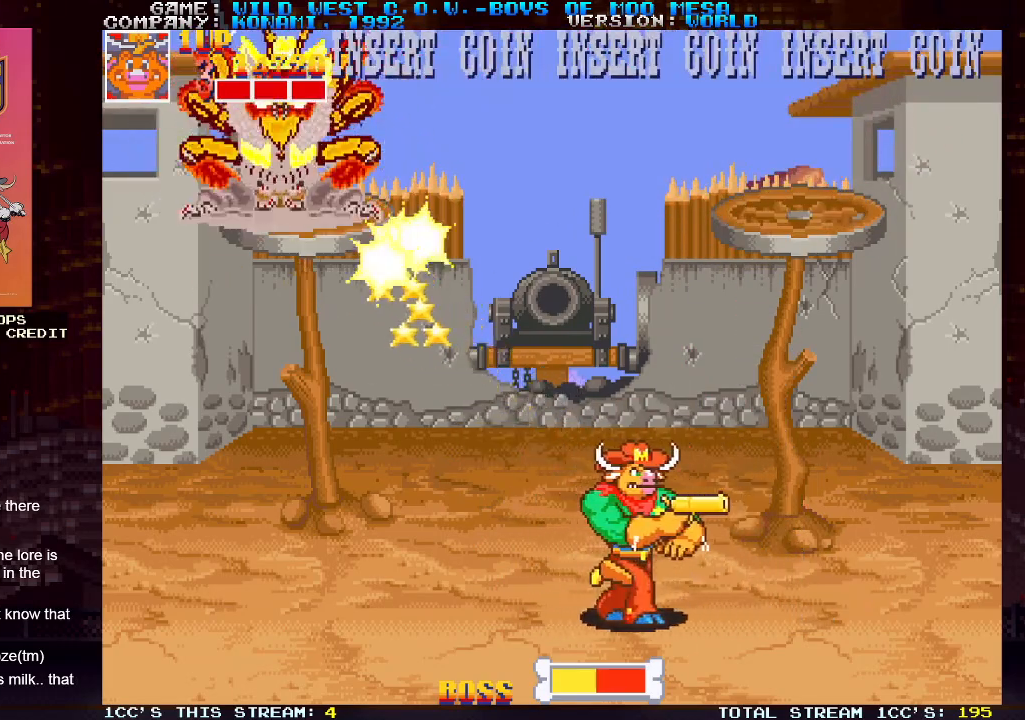
{"buttons": [], "left_stick": "right", "events": [[200, "left_stick", "up-left"], [217, "SQUARE", "down"], [283, "SQUARE", "up"], [333, "SQUARE", "down"], [450, "SQUARE", "up"], [483, "left_stick", "right"]]}
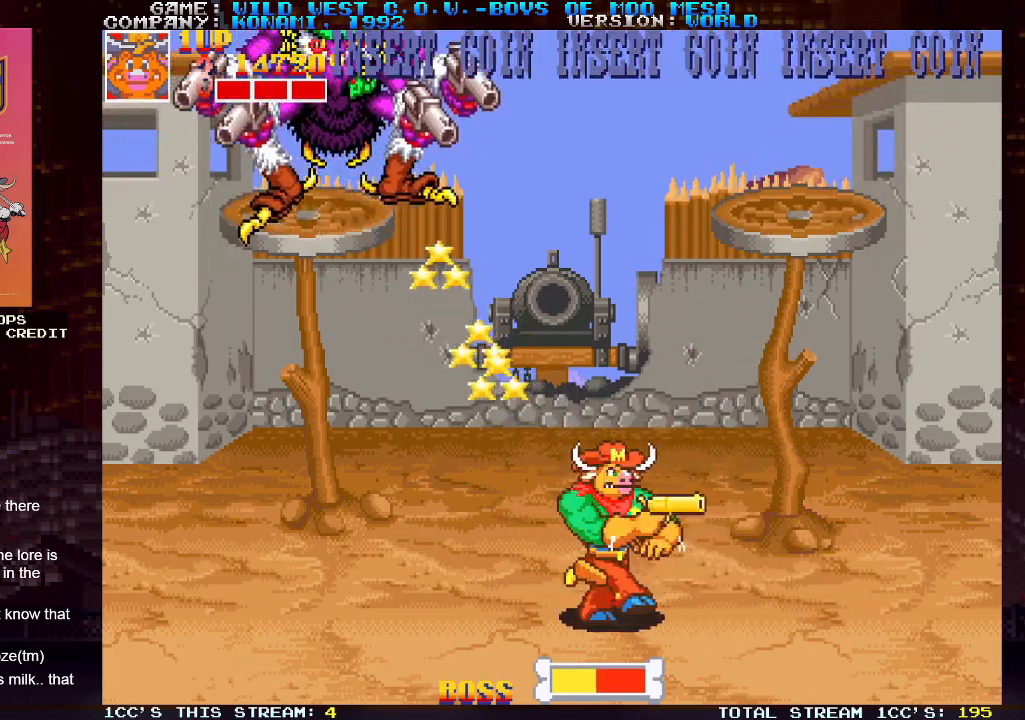
{"buttons": [], "left_stick": "up-left", "events": [[283, "left_stick", "up-left"]]}